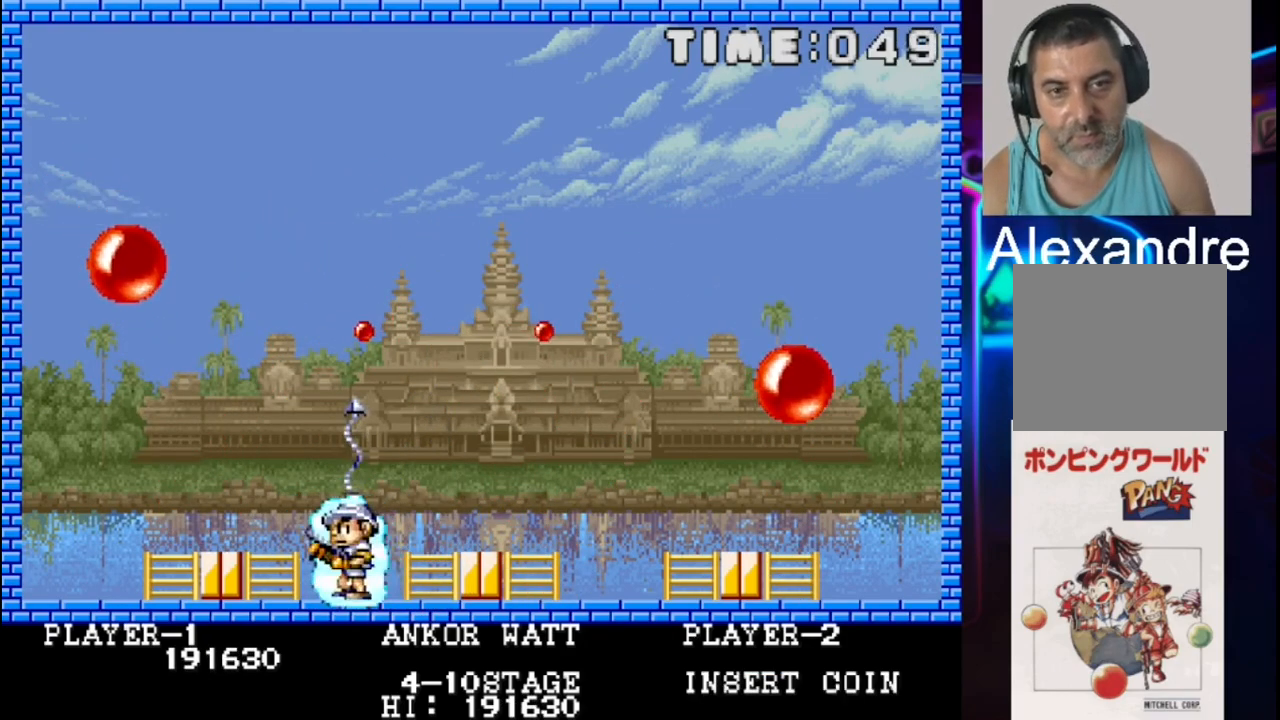
Gameplay with a controller (Xbox layout); each line is a JSON object with the inputs held at the frame after it. "events" lists button and stick changes between this image and that frame as [ms after this image, input, new state], when the widget could be followed in between. Not read: left_stick right_stick.
{"buttons": ["DPAD_UP"], "events": [[33, "DPAD_LEFT", "up"], [100, "DPAD_RIGHT", "down"], [383, "DPAD_RIGHT", "up"], [383, "DPAD_UP", "down"]]}
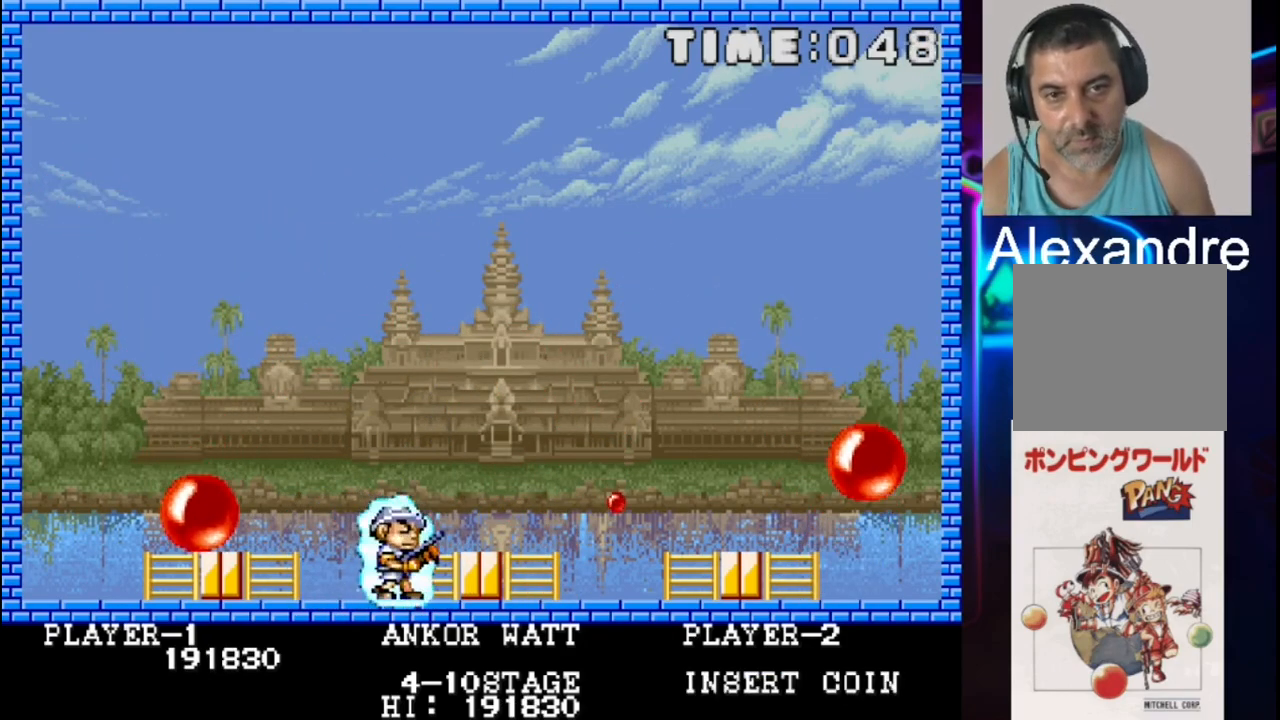
{"buttons": ["DPAD_UP", "DPAD_LEFT"], "events": [[283, "DPAD_RIGHT", "down"], [283, "DPAD_UP", "up"], [350, "DPAD_DOWN", "down"], [417, "DPAD_DOWN", "up"], [417, "DPAD_UP", "down"], [483, "DPAD_LEFT", "down"], [483, "DPAD_RIGHT", "up"]]}
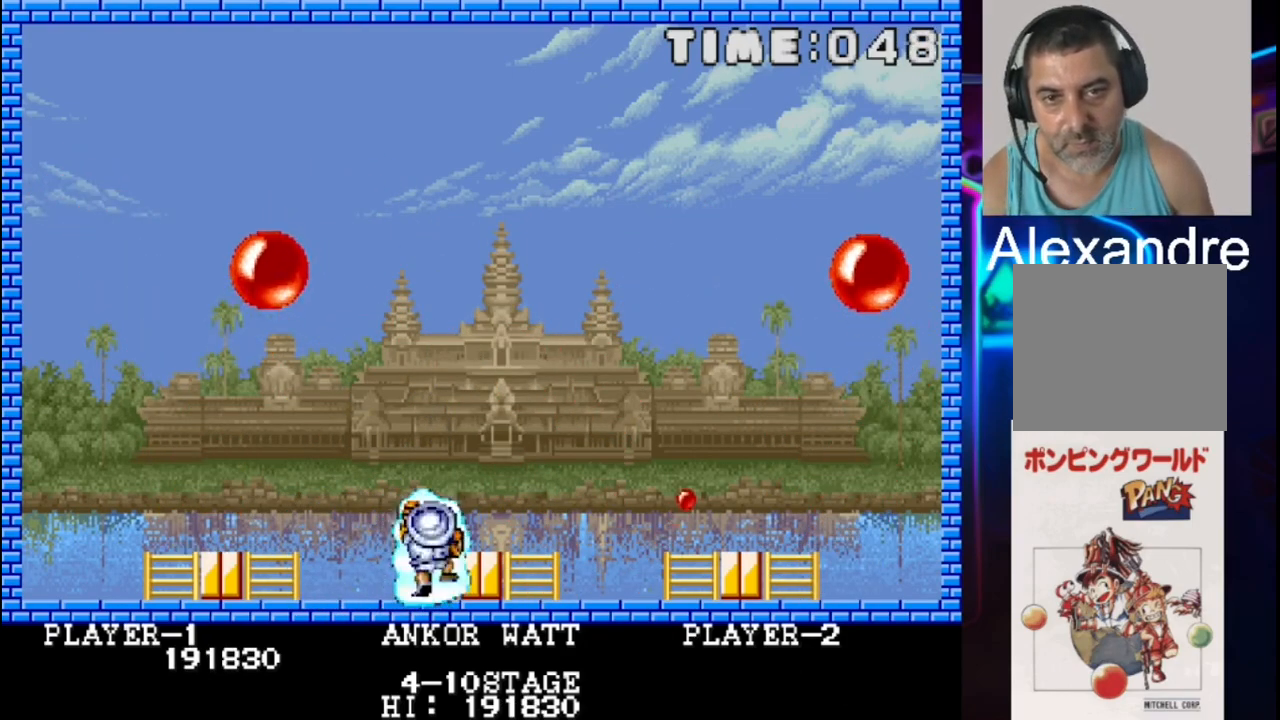
{"buttons": ["X", "DPAD_RIGHT"], "events": [[117, "DPAD_LEFT", "up"], [183, "DPAD_RIGHT", "down"], [250, "DPAD_LEFT", "down"], [250, "DPAD_RIGHT", "up"], [250, "DPAD_UP", "up"], [317, "DPAD_LEFT", "up"], [400, "X", "down"], [467, "DPAD_RIGHT", "down"]]}
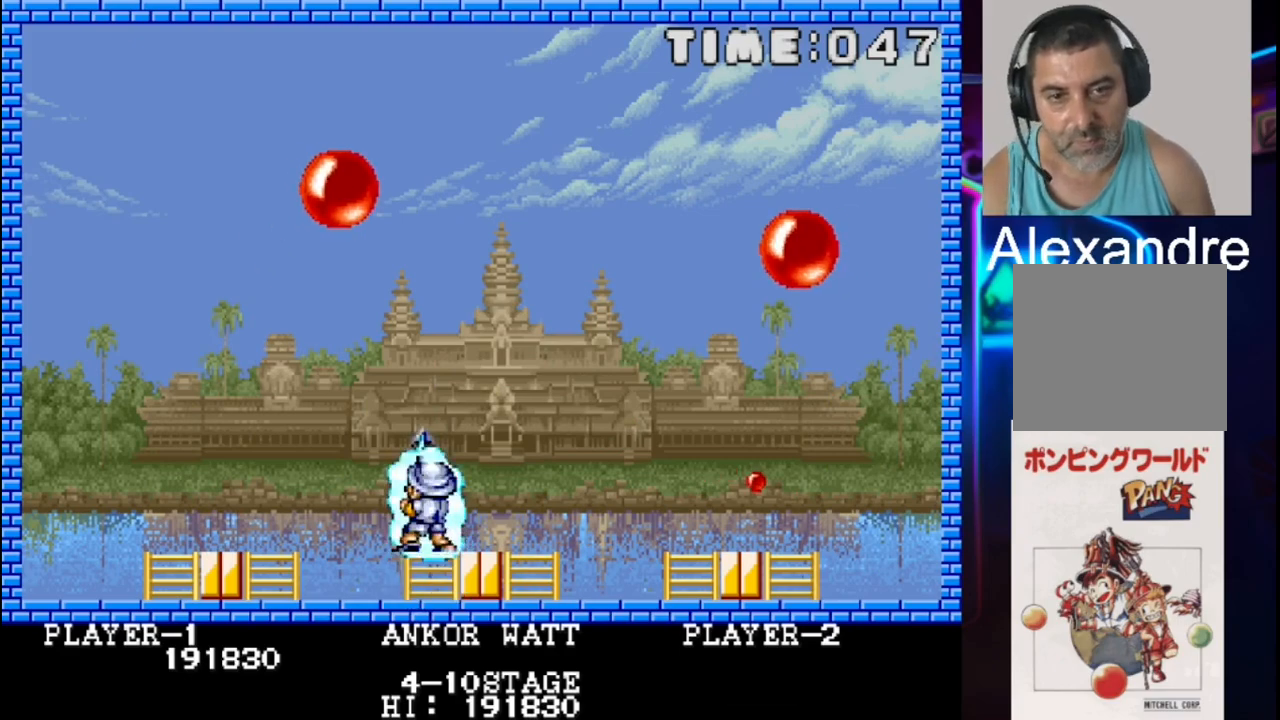
{"buttons": [], "events": [[33, "DPAD_RIGHT", "up"], [33, "X", "up"]]}
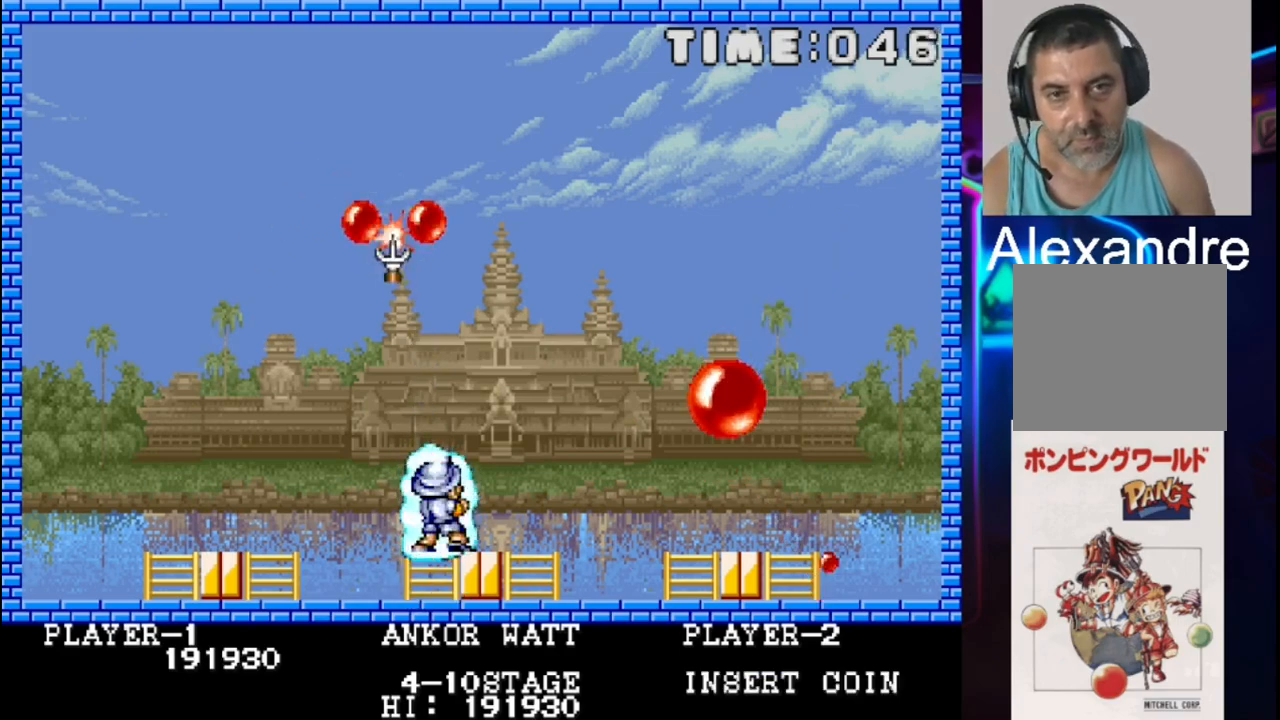
{"buttons": [], "events": [[250, "DPAD_LEFT", "down"], [383, "DPAD_LEFT", "up"]]}
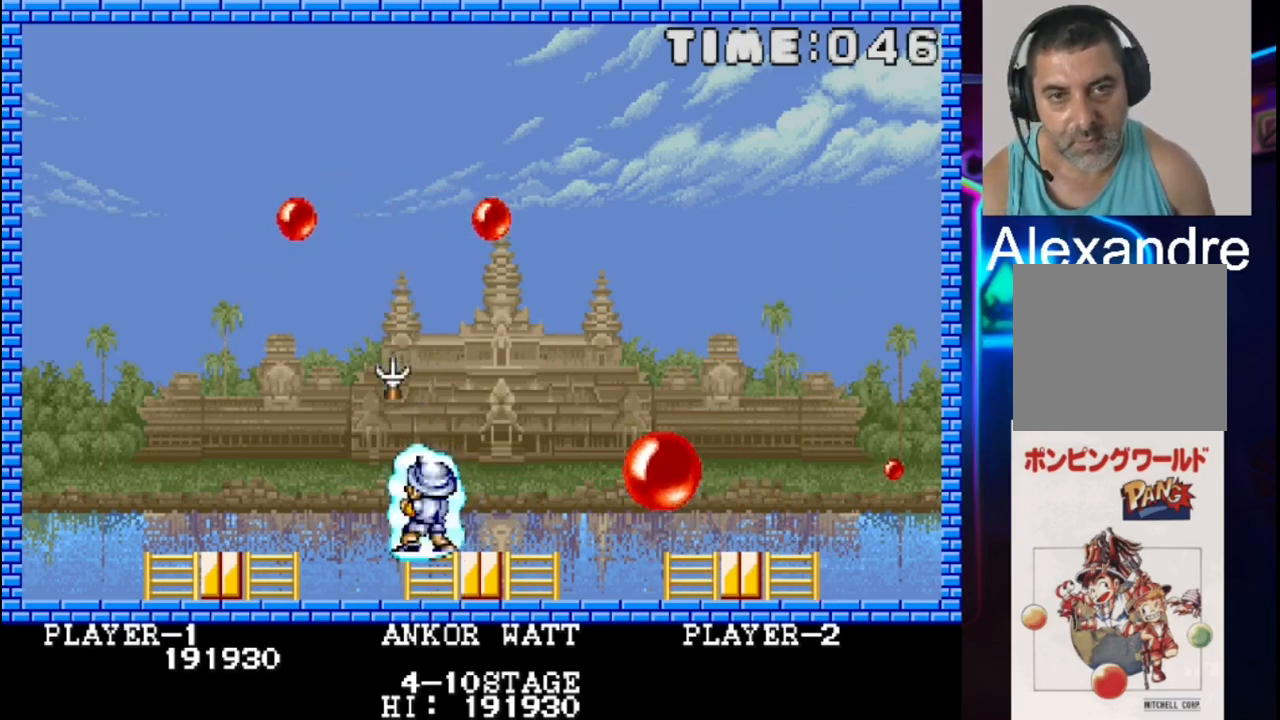
{"buttons": [], "events": [[83, "DPAD_LEFT", "down"], [150, "DPAD_LEFT", "up"]]}
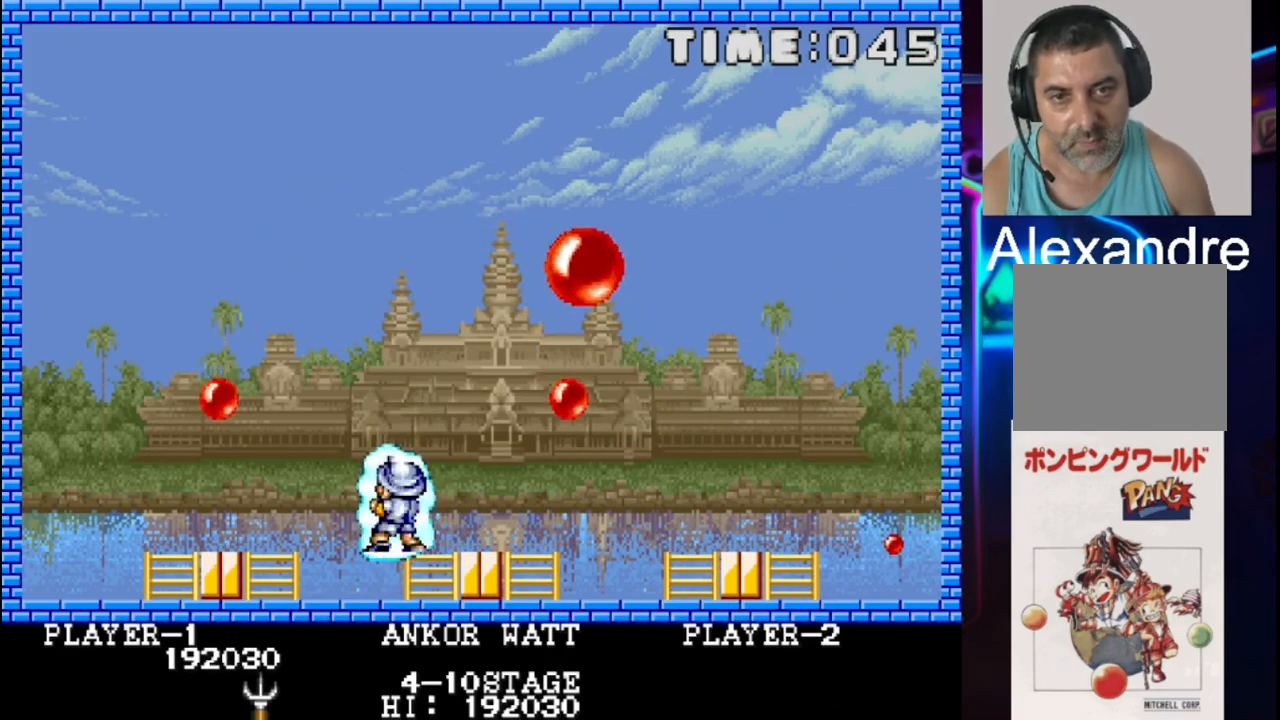
{"buttons": ["X"], "events": [[50, "DPAD_RIGHT", "down"], [117, "DPAD_RIGHT", "up"], [317, "DPAD_RIGHT", "down"], [317, "X", "down"], [450, "DPAD_RIGHT", "up"]]}
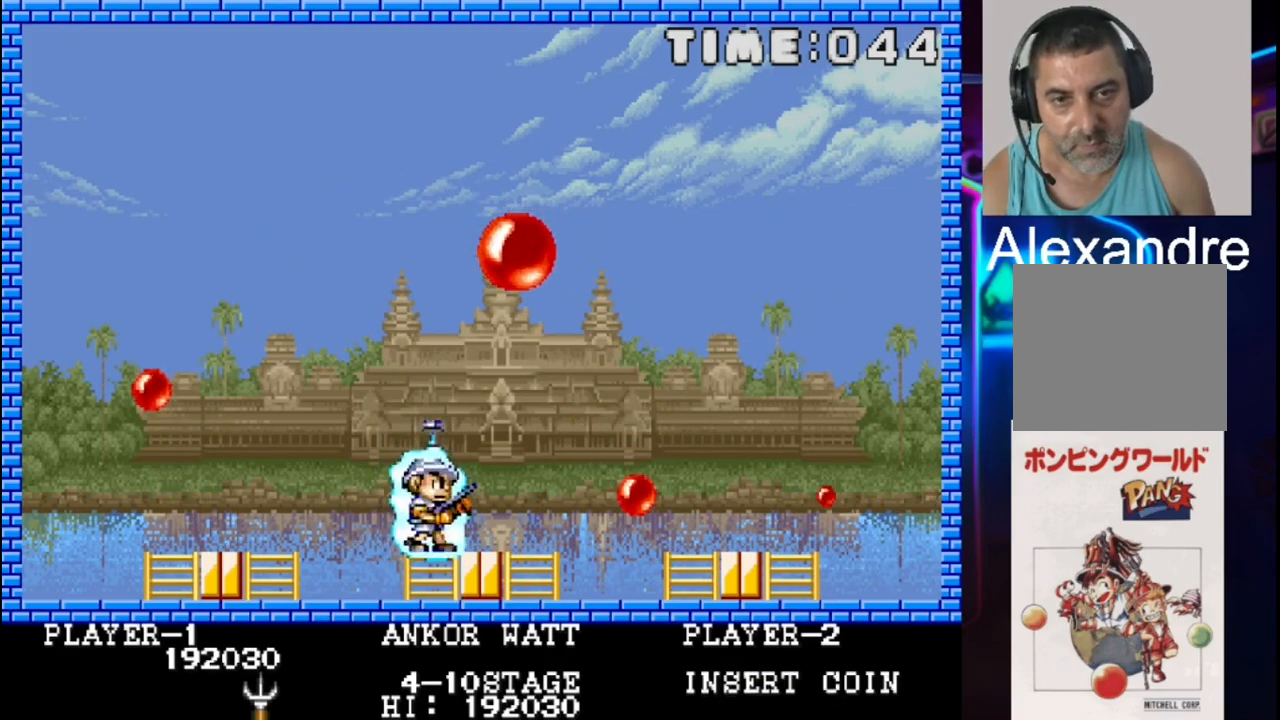
{"buttons": [], "events": [[17, "X", "up"], [83, "DPAD_LEFT", "down"], [217, "DPAD_LEFT", "up"]]}
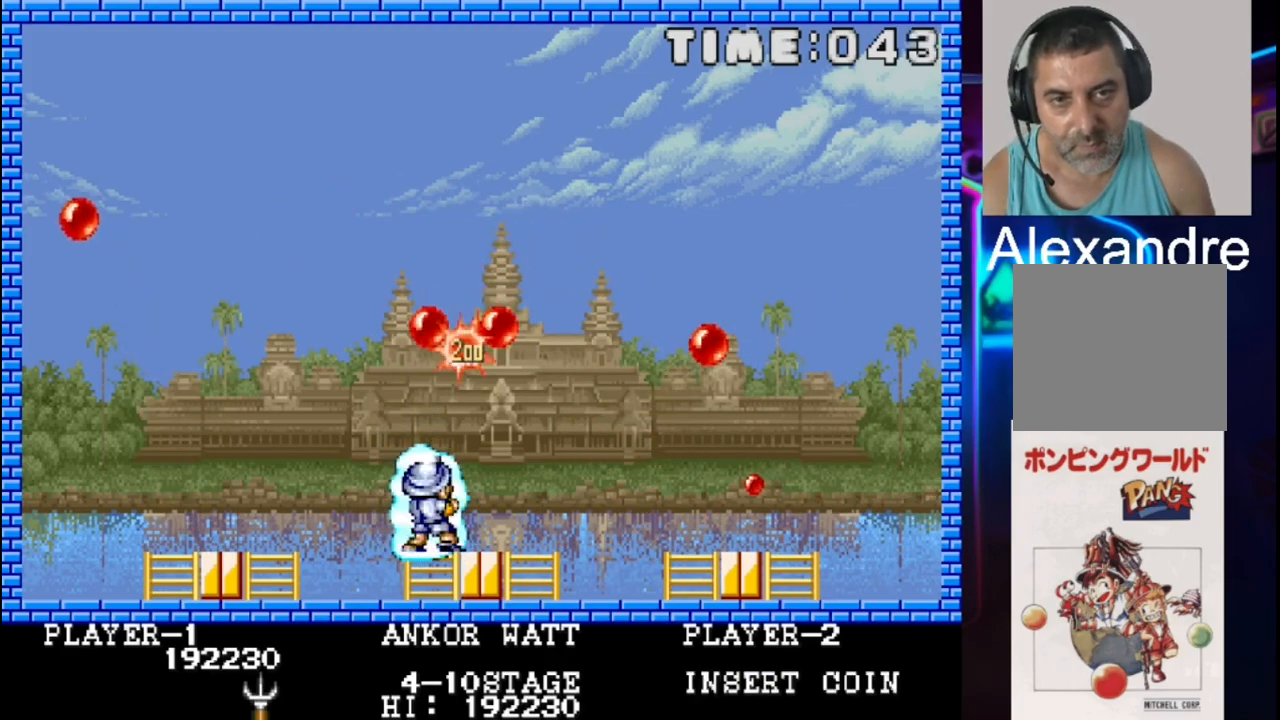
{"buttons": [], "events": [[250, "DPAD_RIGHT", "down"], [383, "DPAD_RIGHT", "up"]]}
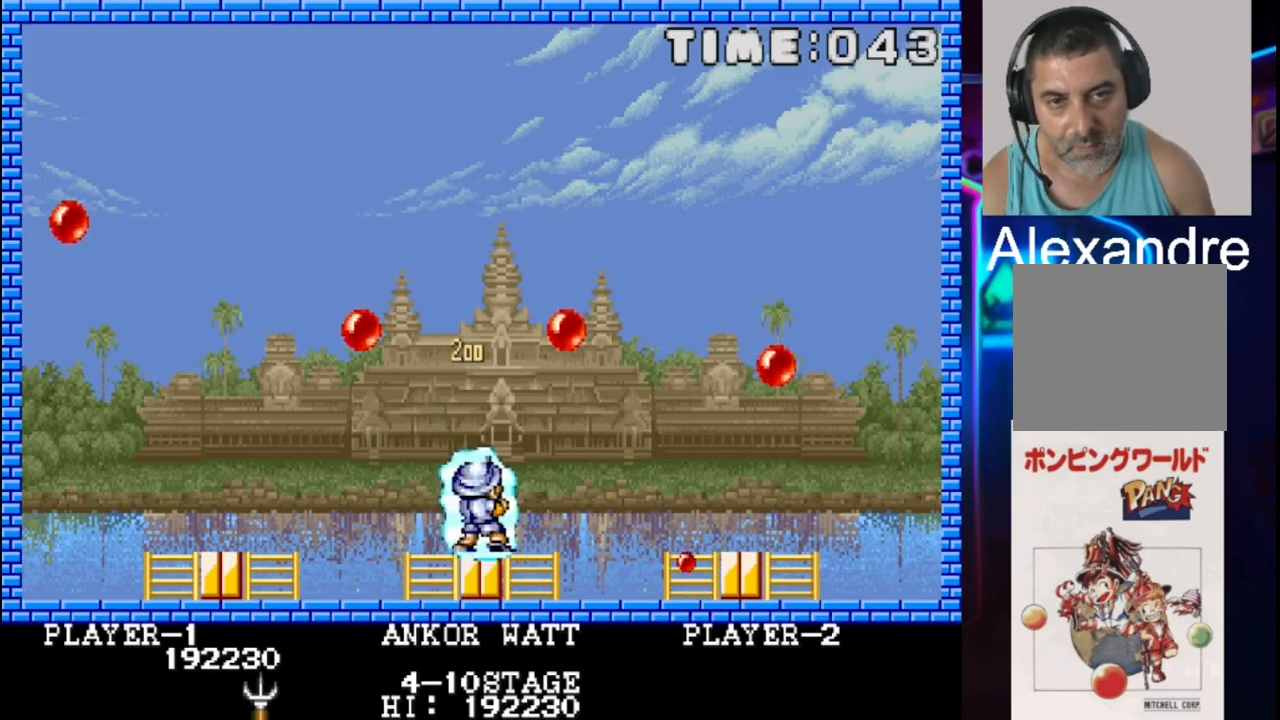
{"buttons": ["X"], "events": [[83, "DPAD_RIGHT", "down"], [217, "DPAD_RIGHT", "up"], [483, "X", "down"]]}
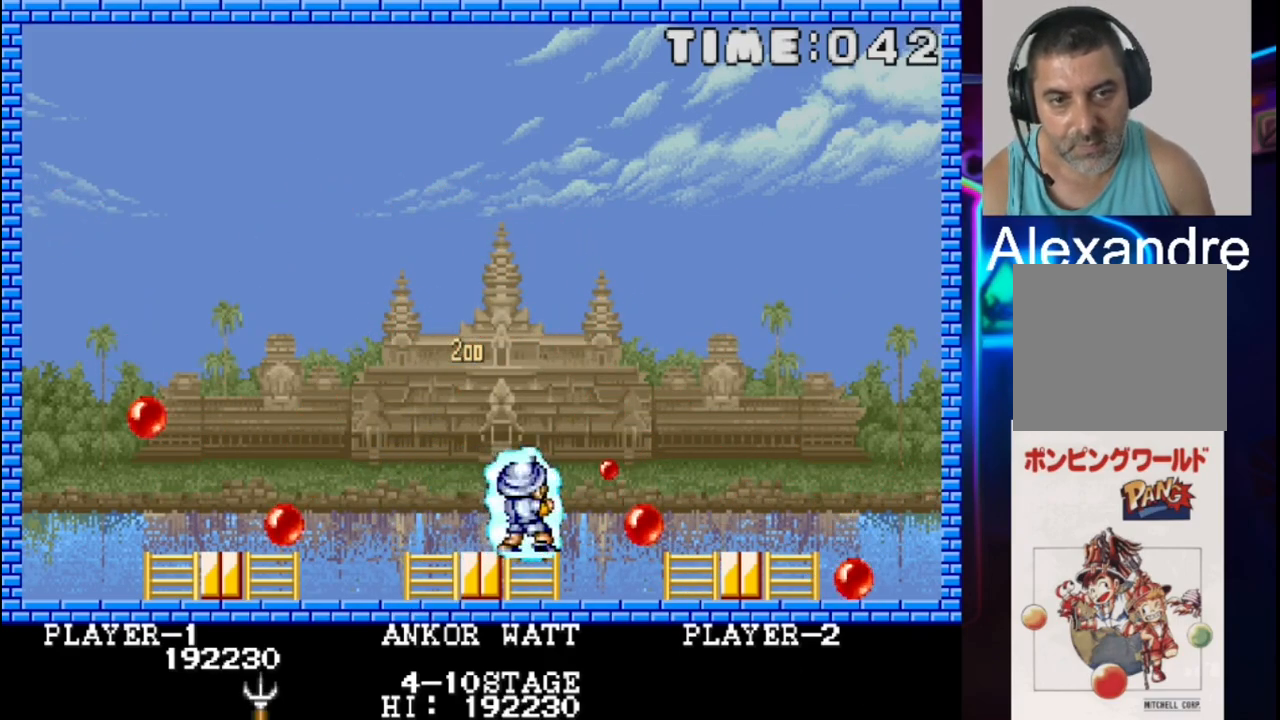
{"buttons": [], "events": [[50, "DPAD_LEFT", "down"], [50, "X", "up"], [383, "DPAD_LEFT", "up"]]}
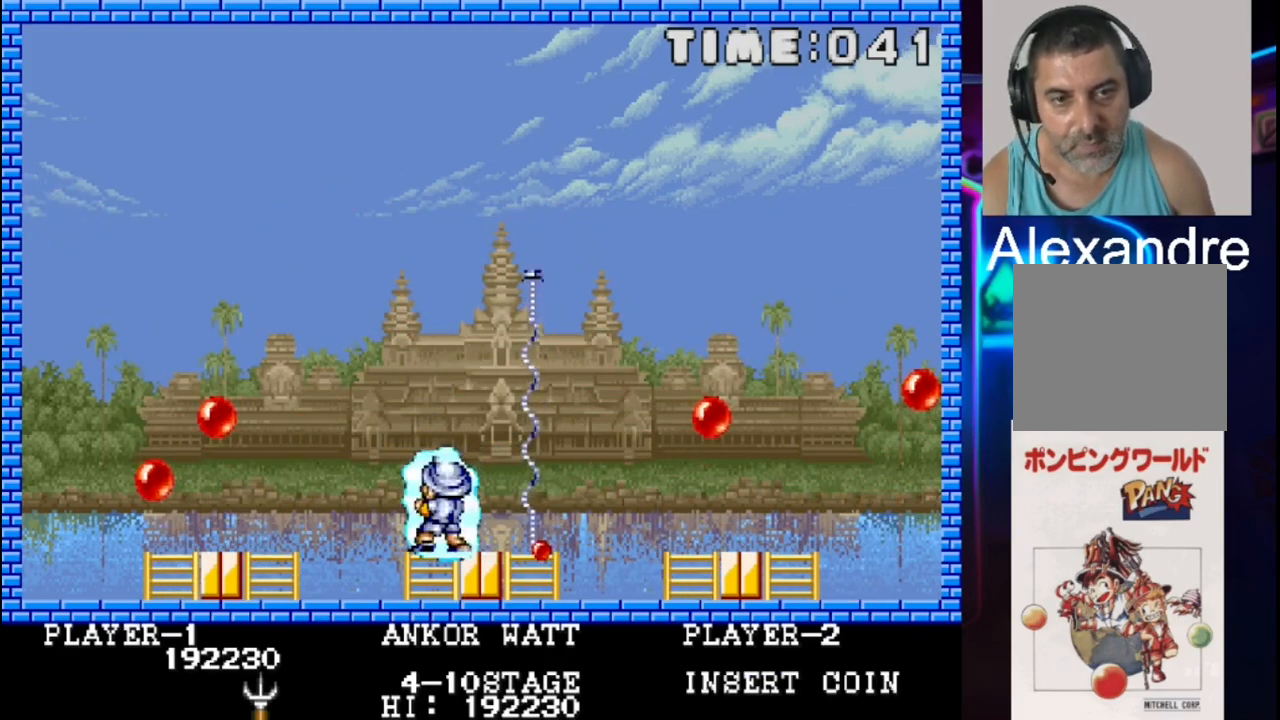
{"buttons": ["DPAD_LEFT"], "events": [[233, "DPAD_LEFT", "down"]]}
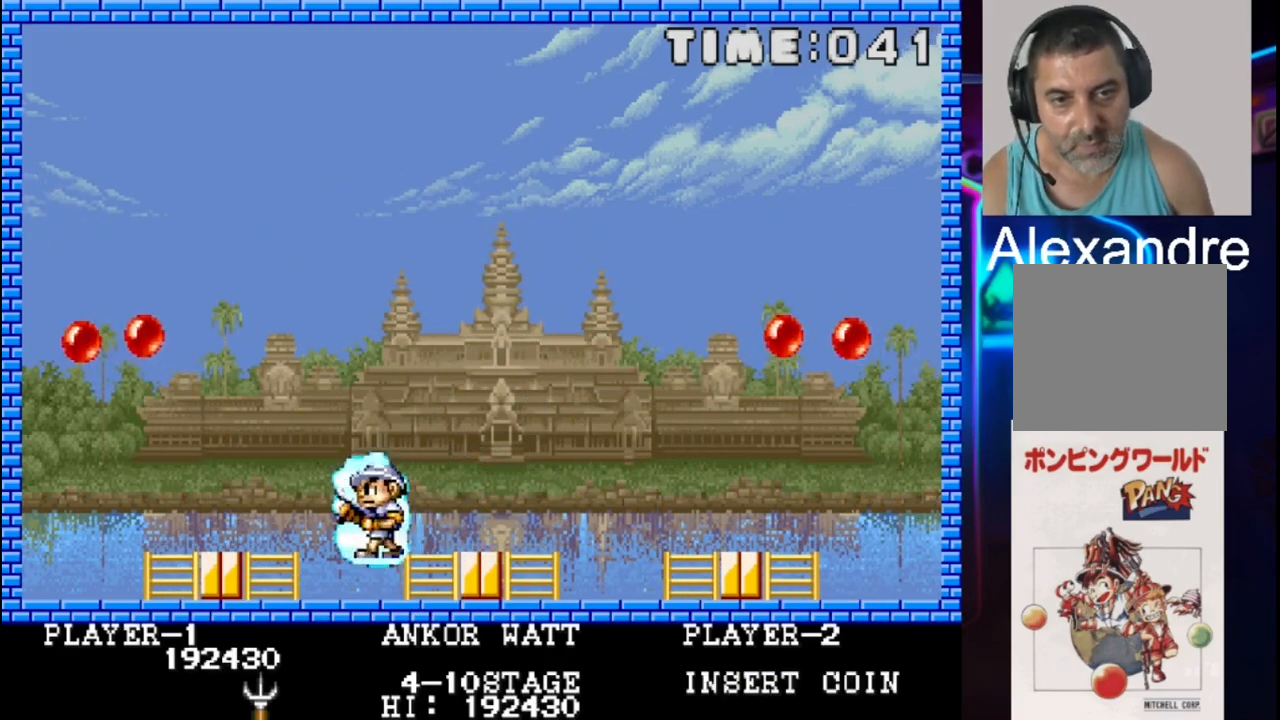
{"buttons": ["DPAD_UP"], "events": [[450, "DPAD_LEFT", "up"], [450, "DPAD_UP", "down"]]}
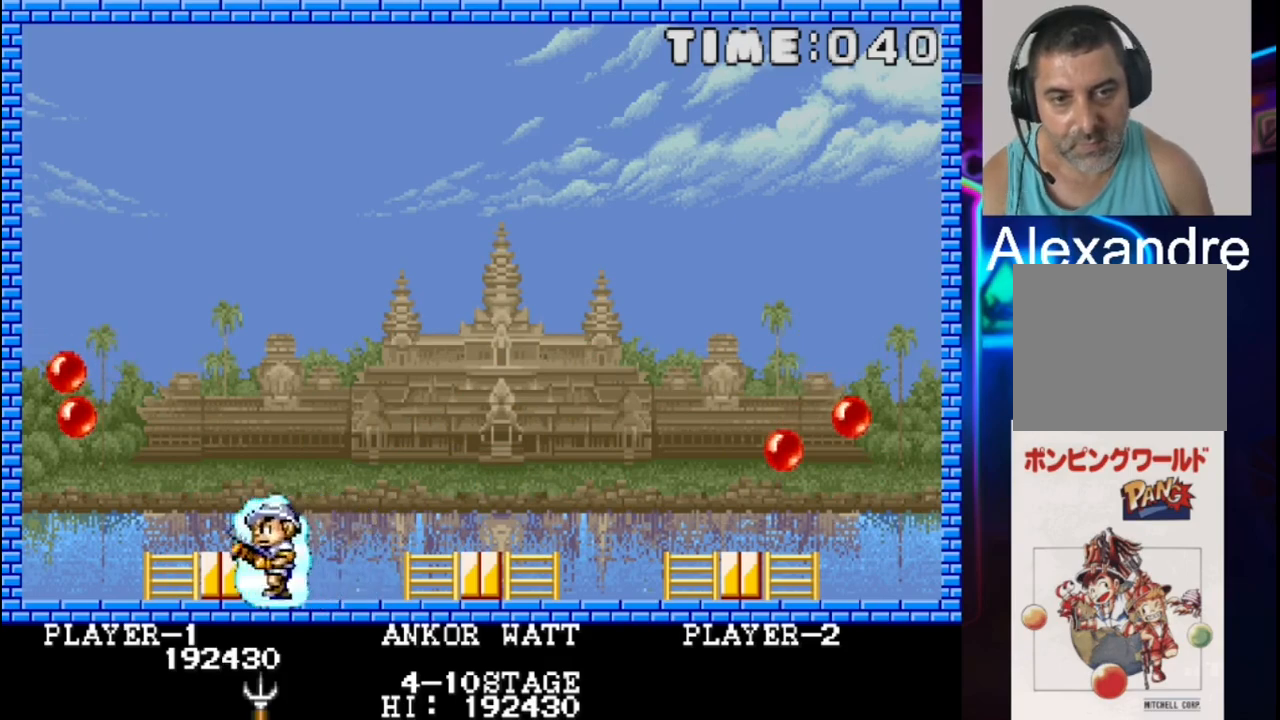
{"buttons": ["X"], "events": [[217, "DPAD_LEFT", "down"], [217, "DPAD_UP", "up"], [400, "X", "down"], [483, "DPAD_LEFT", "up"]]}
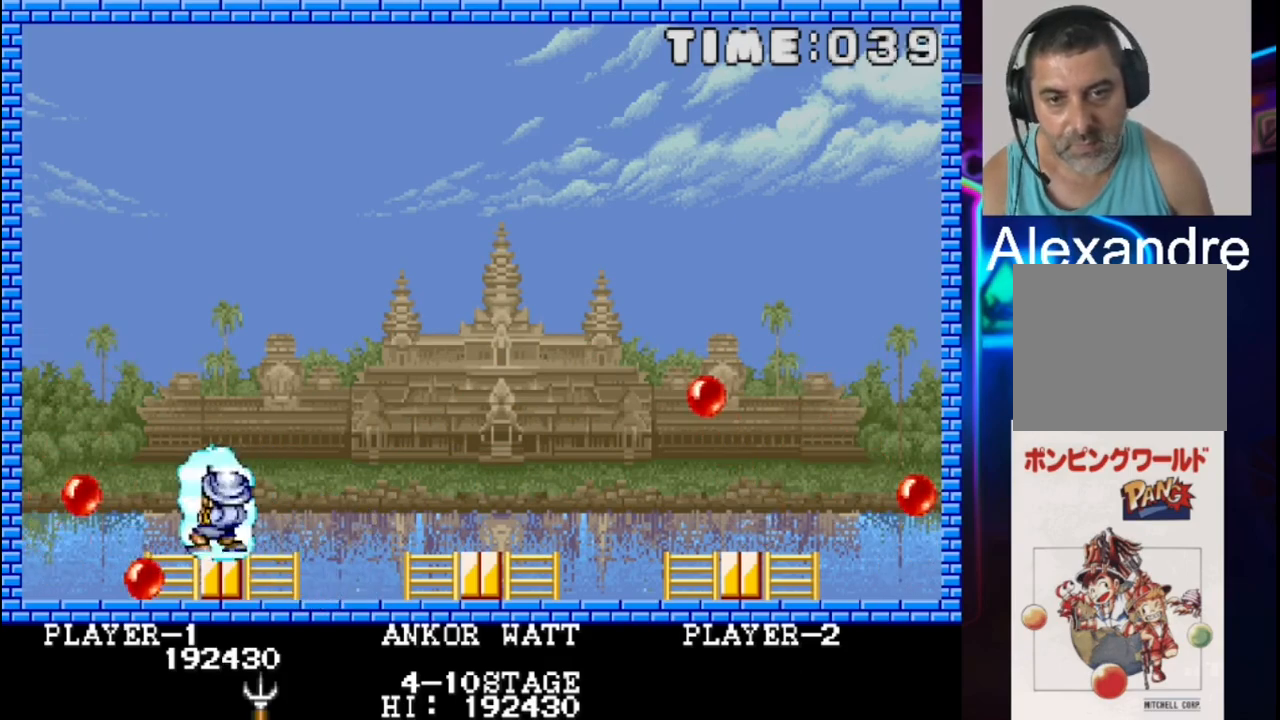
{"buttons": [], "events": [[50, "DPAD_RIGHT", "down"], [117, "X", "up"], [300, "DPAD_RIGHT", "up"]]}
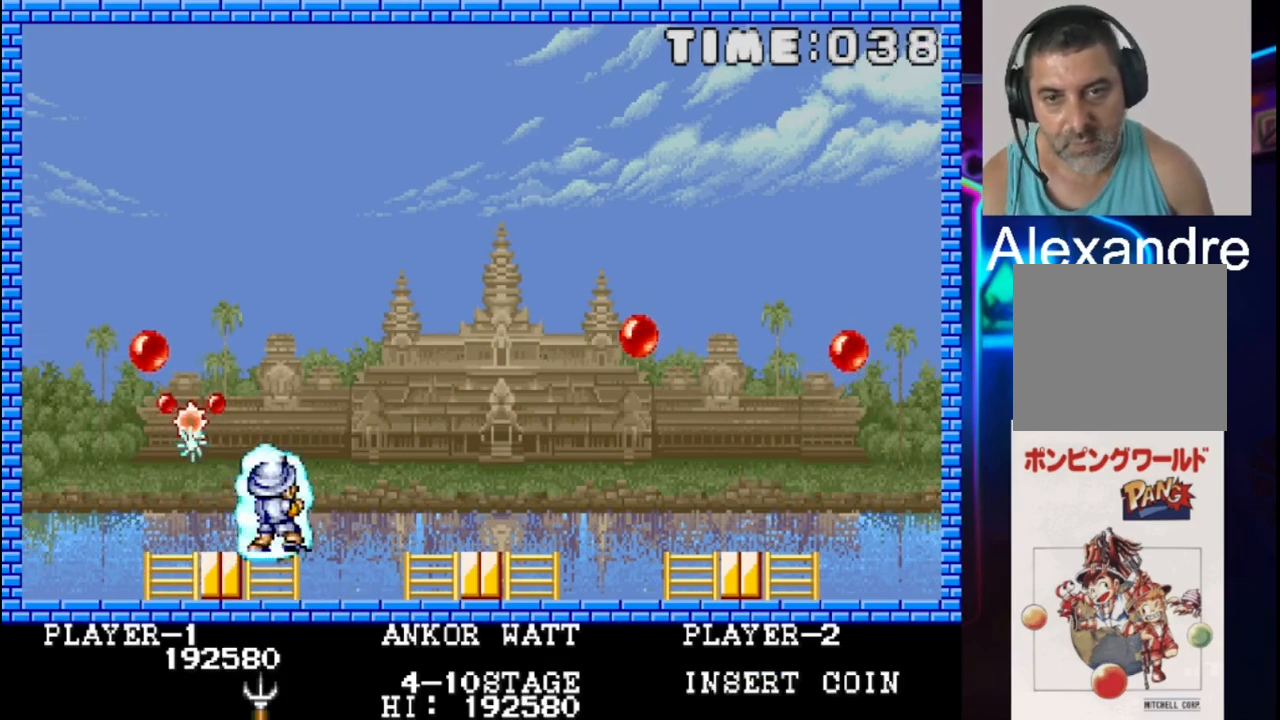
{"buttons": ["DPAD_RIGHT"], "events": [[50, "DPAD_RIGHT", "down"], [50, "X", "down"], [183, "X", "up"]]}
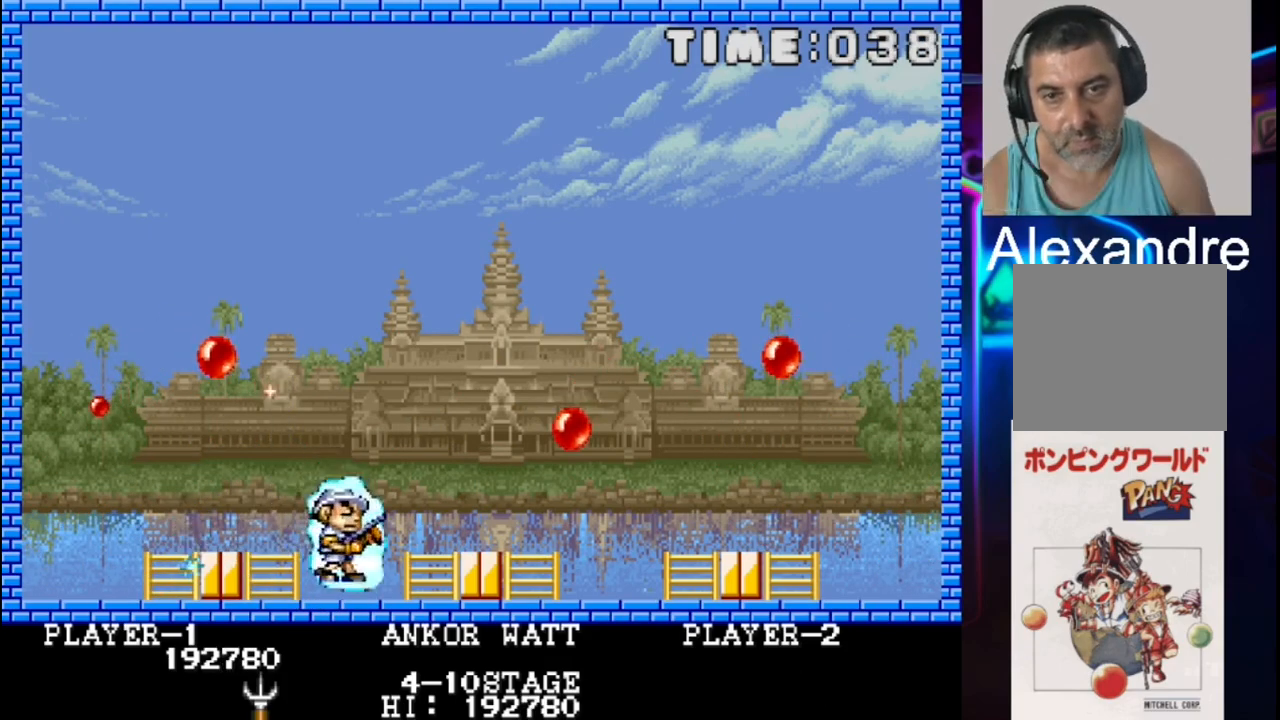
{"buttons": [], "events": [[17, "DPAD_RIGHT", "up"], [150, "DPAD_RIGHT", "down"], [350, "DPAD_RIGHT", "up"]]}
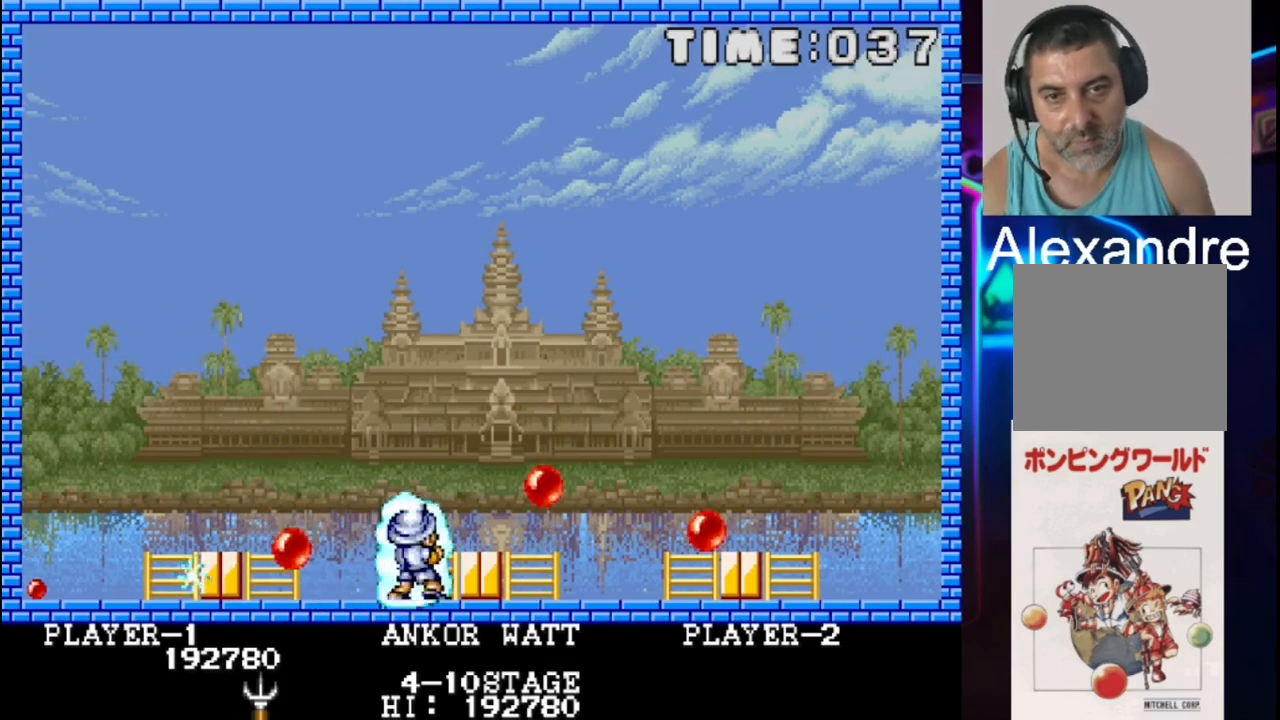
{"buttons": ["DPAD_LEFT"], "events": [[83, "X", "down"], [217, "X", "up"], [350, "DPAD_LEFT", "down"]]}
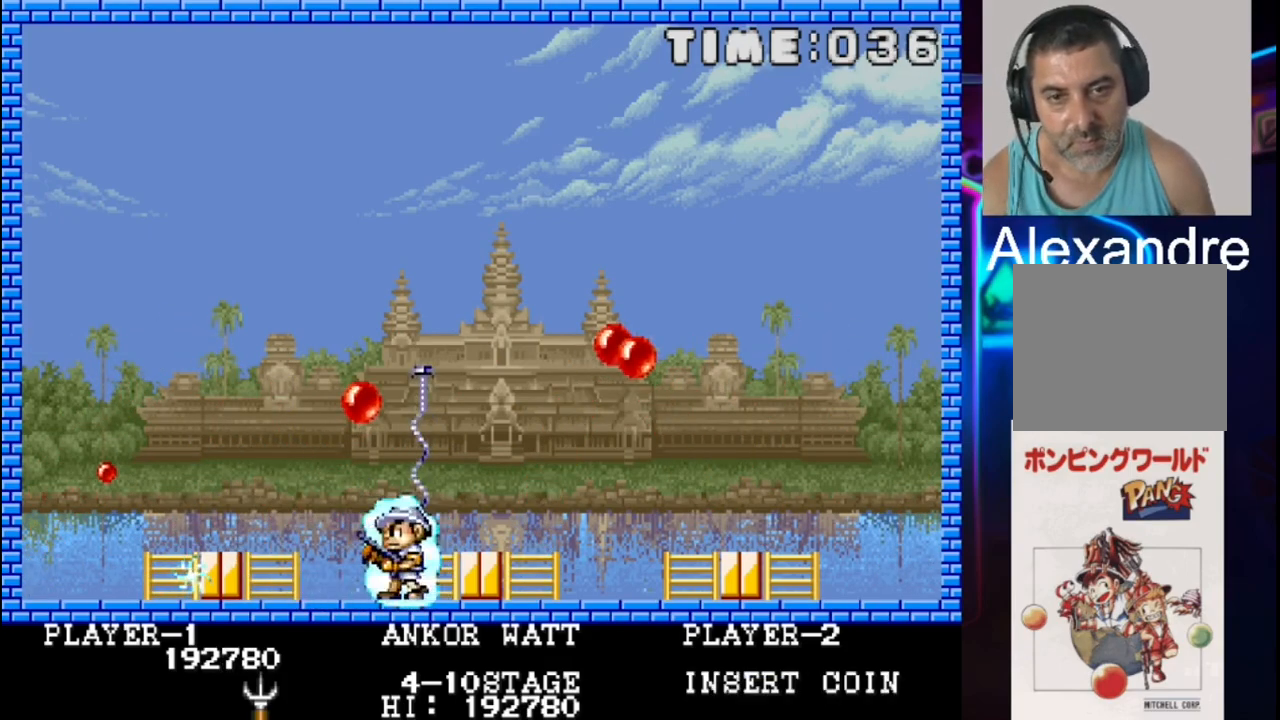
{"buttons": ["DPAD_LEFT"], "events": []}
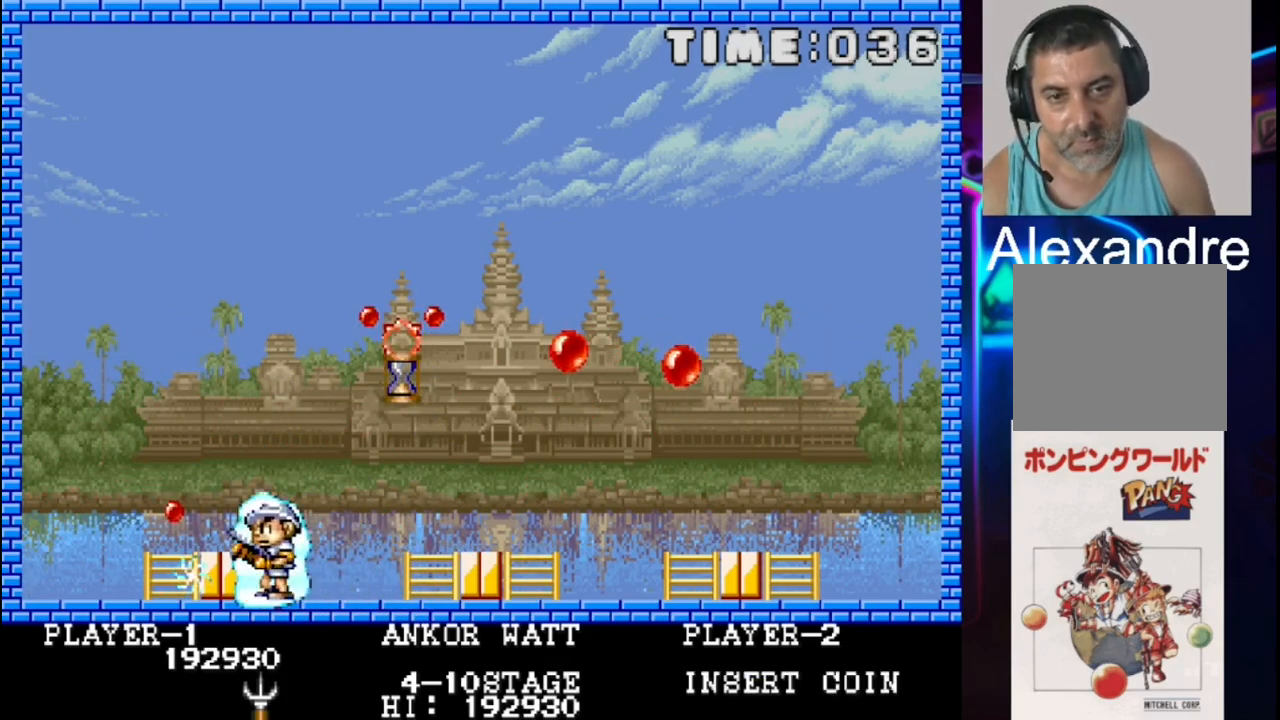
{"buttons": [], "events": [[50, "DPAD_LEFT", "up"], [117, "DPAD_RIGHT", "down"], [200, "X", "down"], [267, "DPAD_RIGHT", "up"], [333, "DPAD_RIGHT", "down"], [417, "X", "up"], [483, "DPAD_RIGHT", "up"]]}
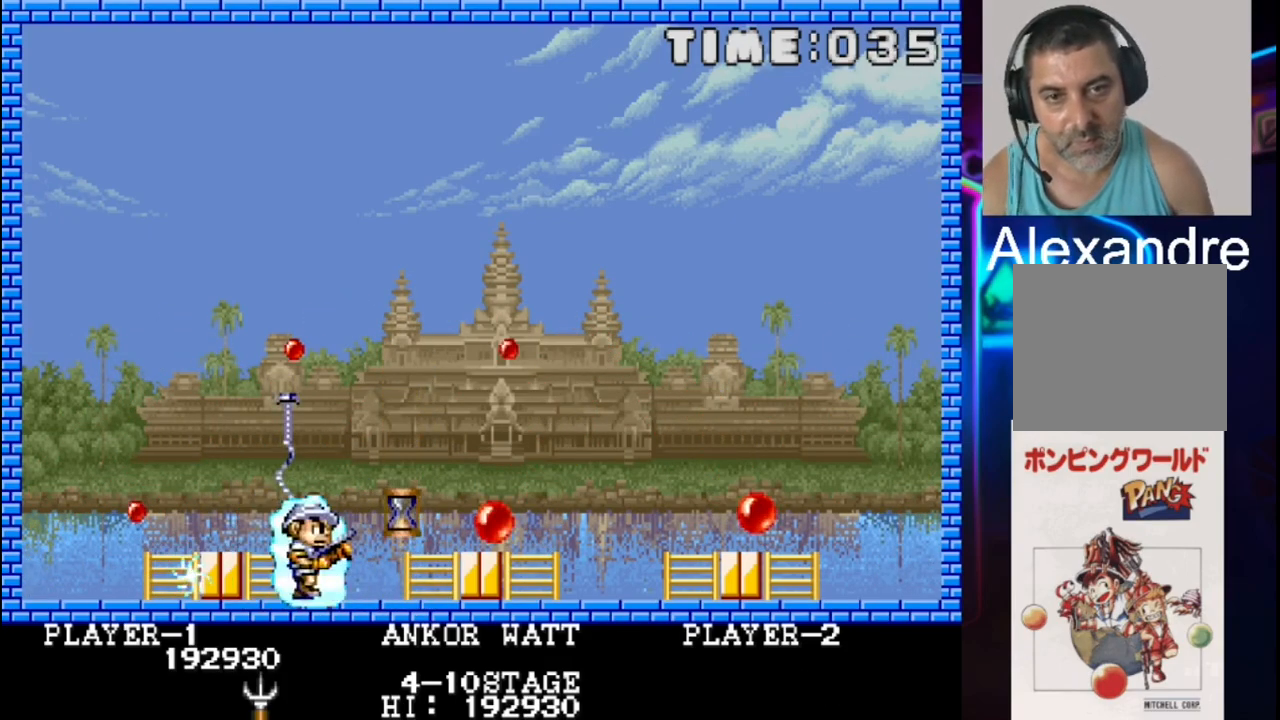
{"buttons": ["X"], "events": [[183, "DPAD_RIGHT", "down"], [317, "DPAD_RIGHT", "up"], [450, "X", "down"]]}
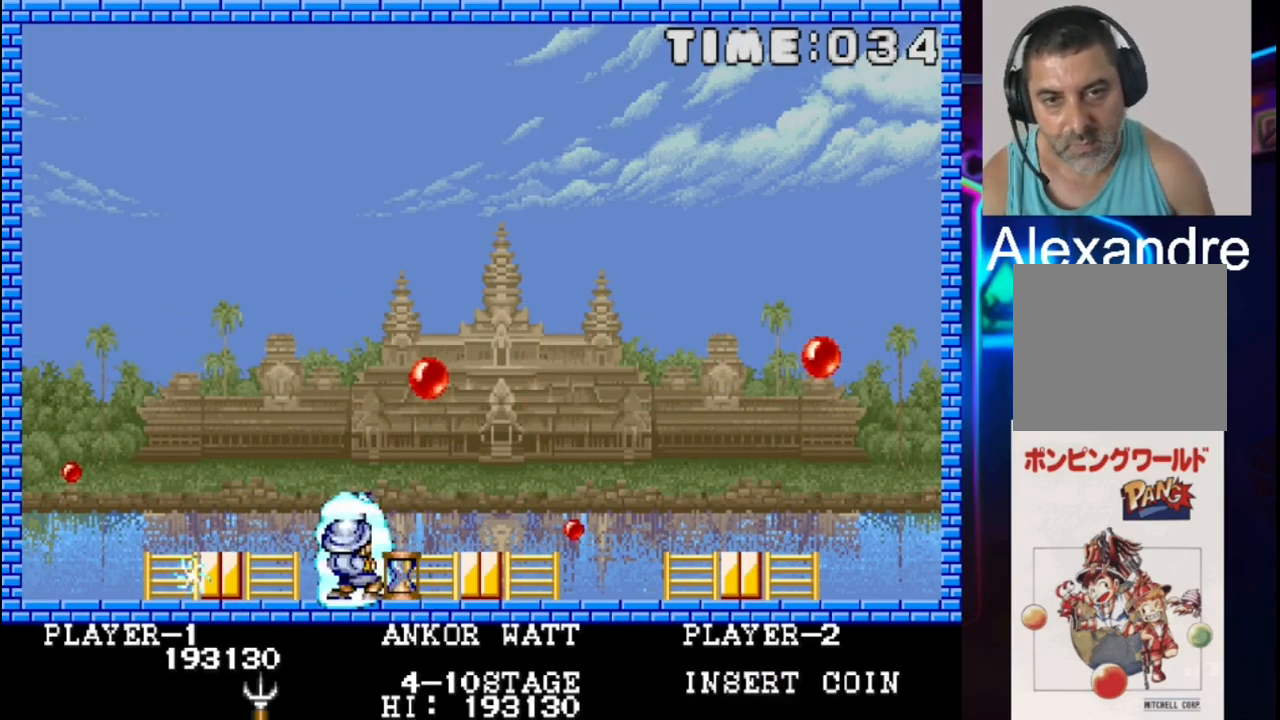
{"buttons": ["DPAD_LEFT"], "events": [[67, "X", "up"], [333, "DPAD_LEFT", "down"]]}
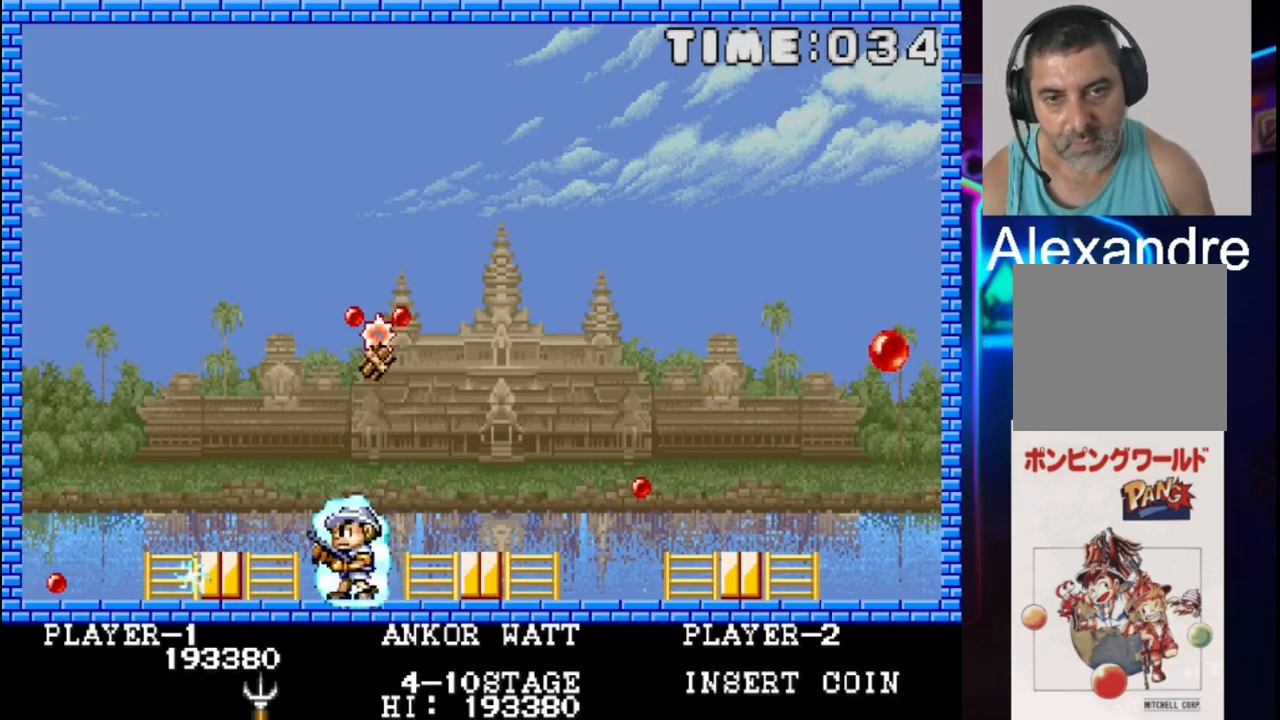
{"buttons": ["DPAD_RIGHT"], "events": [[167, "DPAD_LEFT", "up"], [167, "X", "down"], [300, "X", "up"], [500, "DPAD_RIGHT", "down"]]}
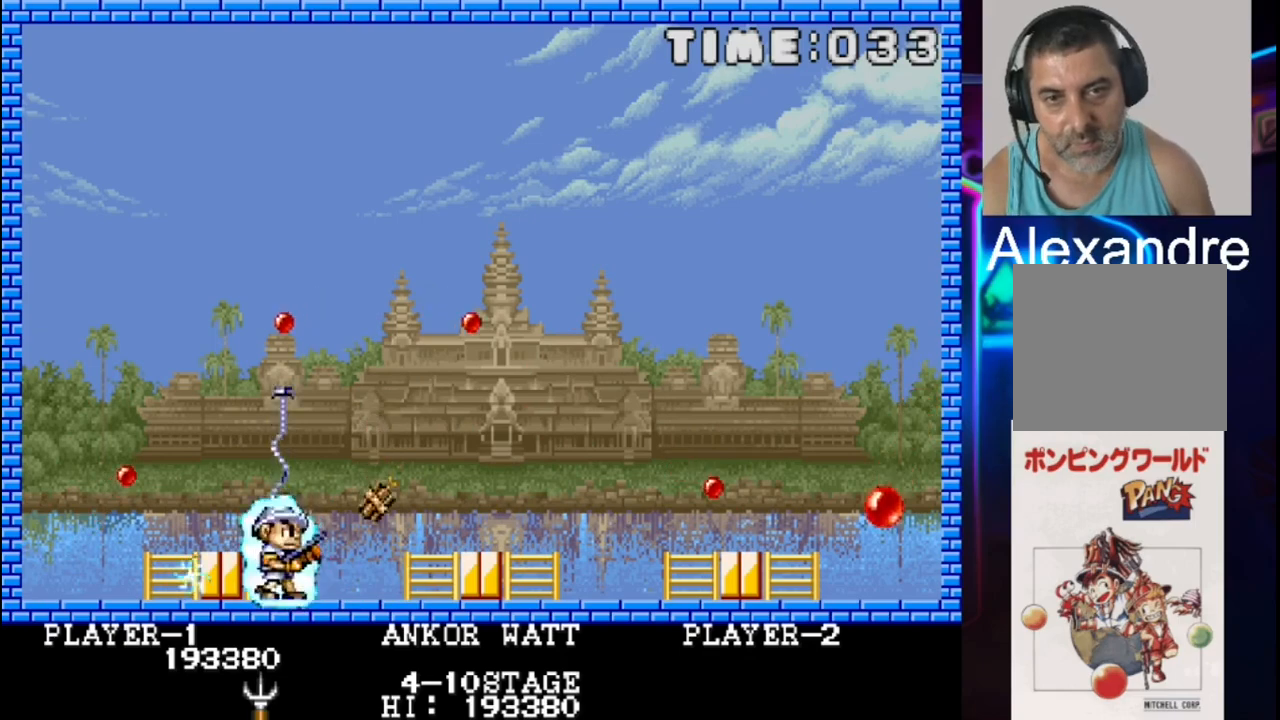
{"buttons": [], "events": [[333, "DPAD_RIGHT", "up"]]}
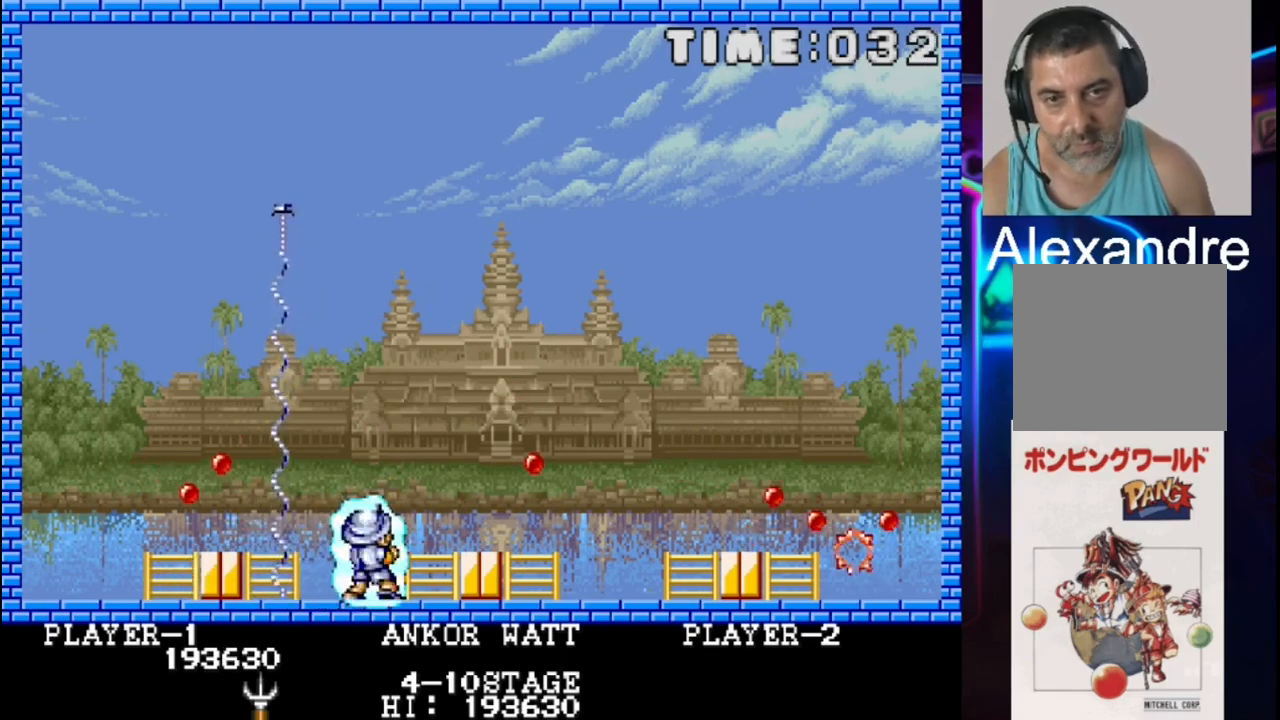
{"buttons": ["DPAD_RIGHT"], "events": [[300, "DPAD_LEFT", "down"], [367, "DPAD_LEFT", "up"], [500, "DPAD_RIGHT", "down"]]}
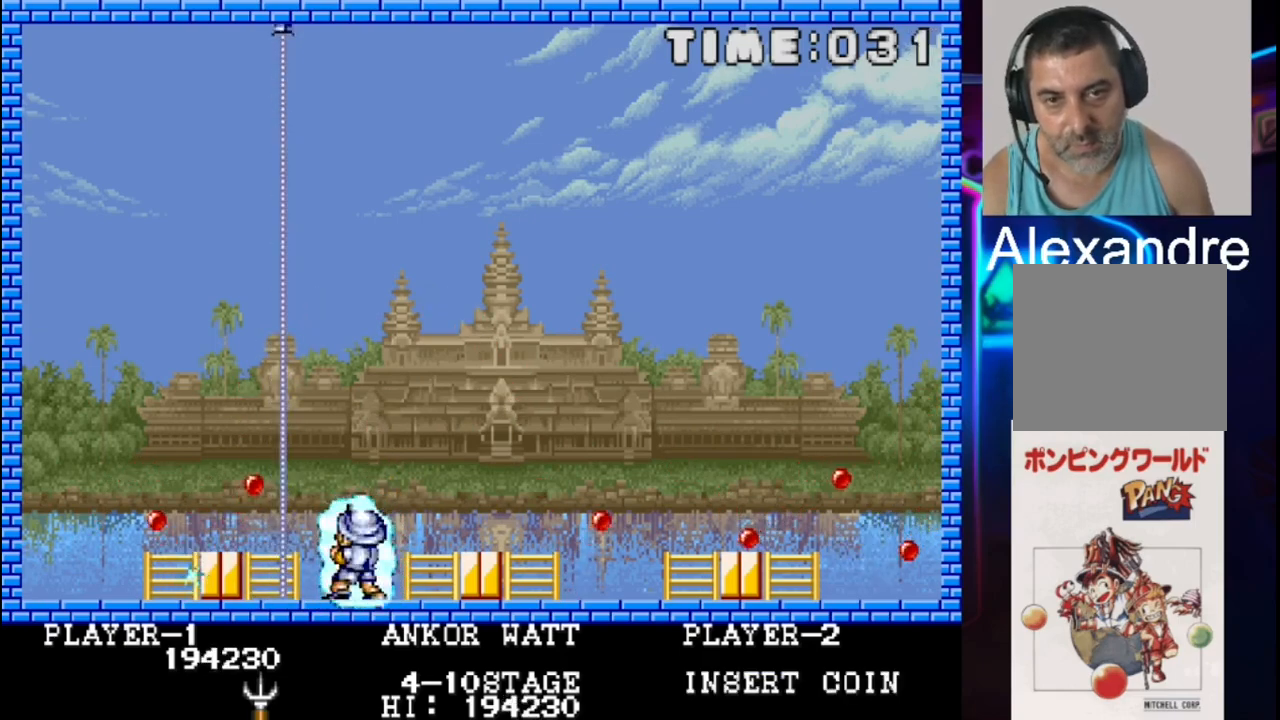
{"buttons": ["DPAD_RIGHT"], "events": [[133, "DPAD_RIGHT", "up"], [450, "DPAD_RIGHT", "down"]]}
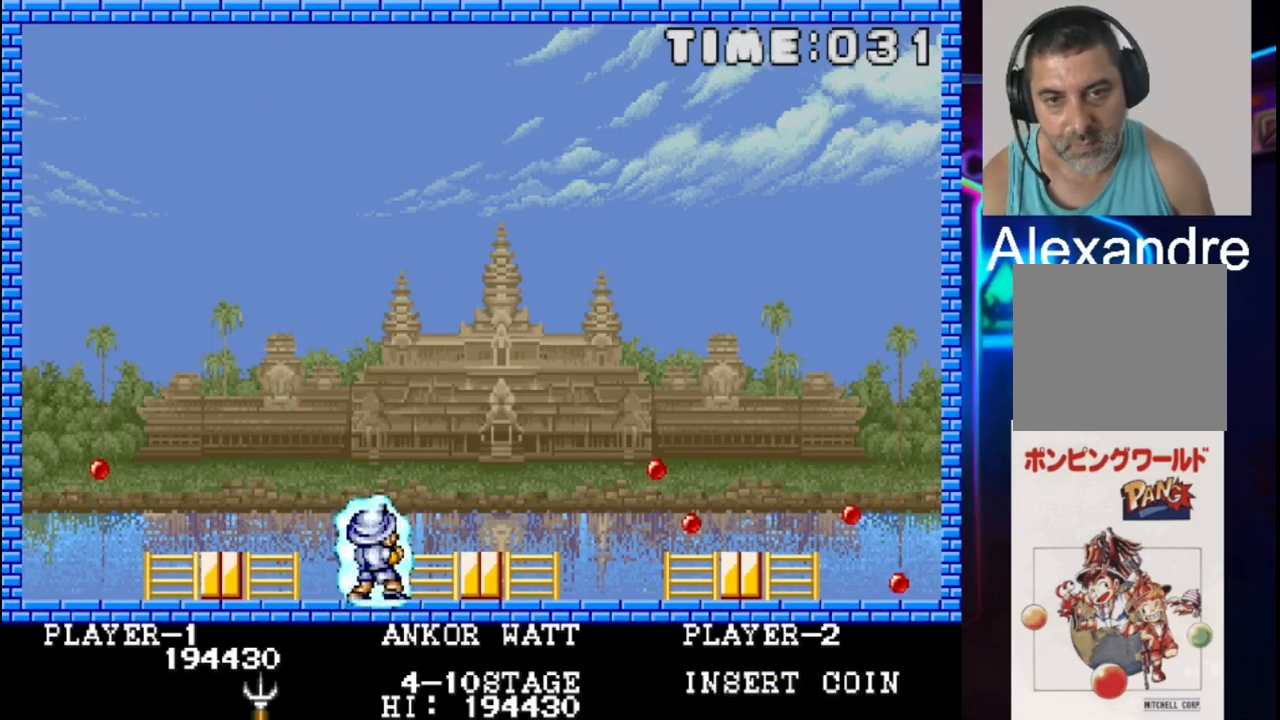
{"buttons": ["DPAD_LEFT"], "events": [[83, "DPAD_RIGHT", "up"], [217, "DPAD_LEFT", "down"]]}
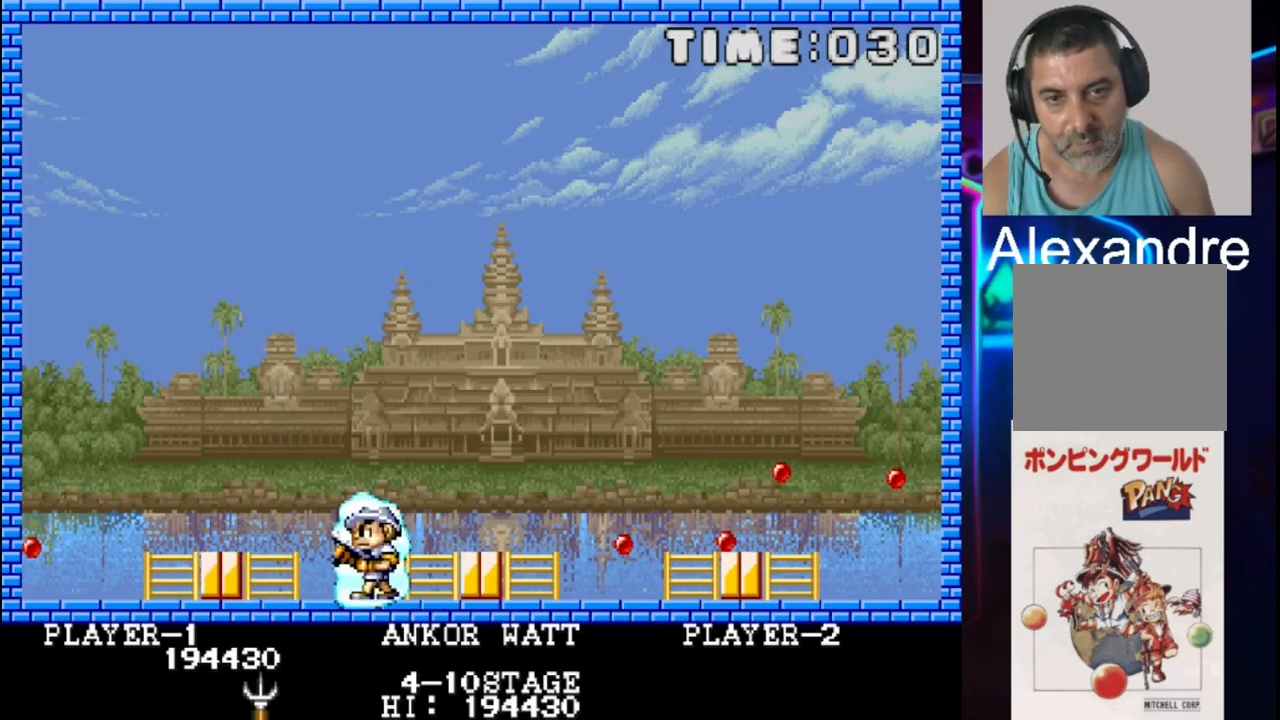
{"buttons": ["DPAD_UP"], "events": [[367, "DPAD_LEFT", "up"], [367, "DPAD_UP", "down"]]}
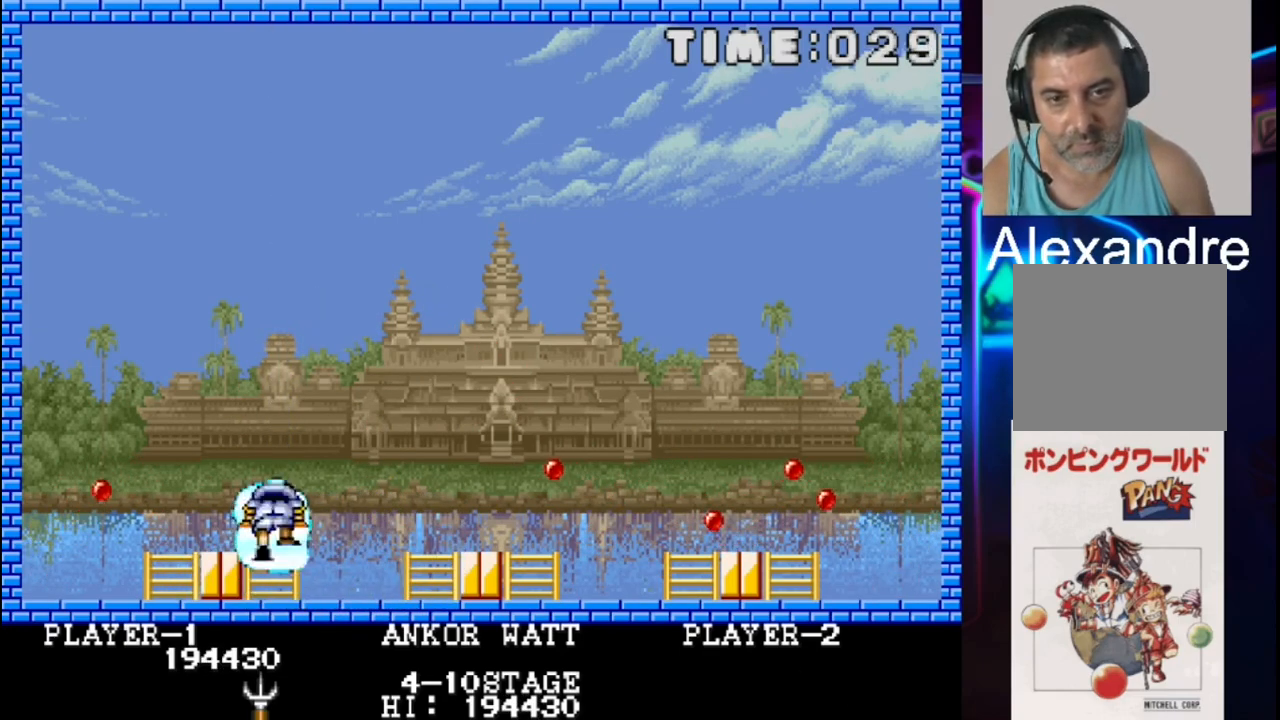
{"buttons": ["DPAD_RIGHT"], "events": [[67, "DPAD_LEFT", "down"], [133, "DPAD_UP", "up"], [267, "DPAD_LEFT", "up"], [267, "X", "down"], [350, "DPAD_RIGHT", "down"], [417, "X", "up"]]}